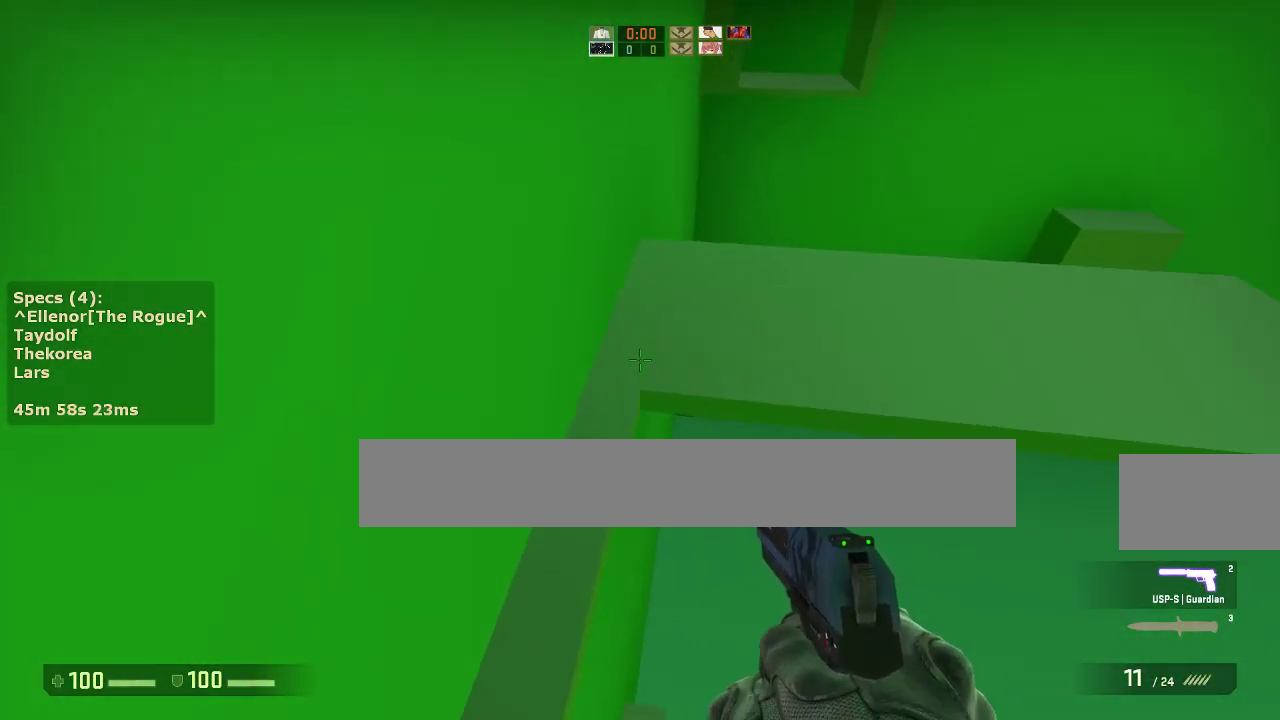
Gameplay with keyboard and mouse; each line is a JSON object with the keys and mouse buttons held at the frame after it. "events" lists presses ("down") and releases ("up") of "1", "2", "3", "4", "5", "a", "alt", "c", "caps_lock", "ctrl", "d", "e", "f", "g", "q", "r", "s", "shift", "space", "t", "tab", "v", "w", "x", "z", "mouse_left", "mouse_middle", "mouse_right", "mouse_mb4", "mouse_mb5", "mouse_wheel_up" and "mouse_wheel_down" between this image and that frame as [ms after this image, input, new state], when the widget could be followed in between. "mouse_left", "mouse_middle", "mouse_right", "mouse_mb4", "mouse_mb5", "mouse_wheel_up", "mouse_wheel_down" = the "left", "middle", "right", "mb4", "mb5", "wheel_up", "wheel_down" buttons of the "mouse" list. No other keys are recorded. Not read: mouse_move.
{"keys": [], "mouse": [], "events": [[17, "w", "down"], [67, "a", "up"], [100, "a", "down"], [100, "ctrl", "up"], [350, "a", "up"], [350, "w", "up"]]}
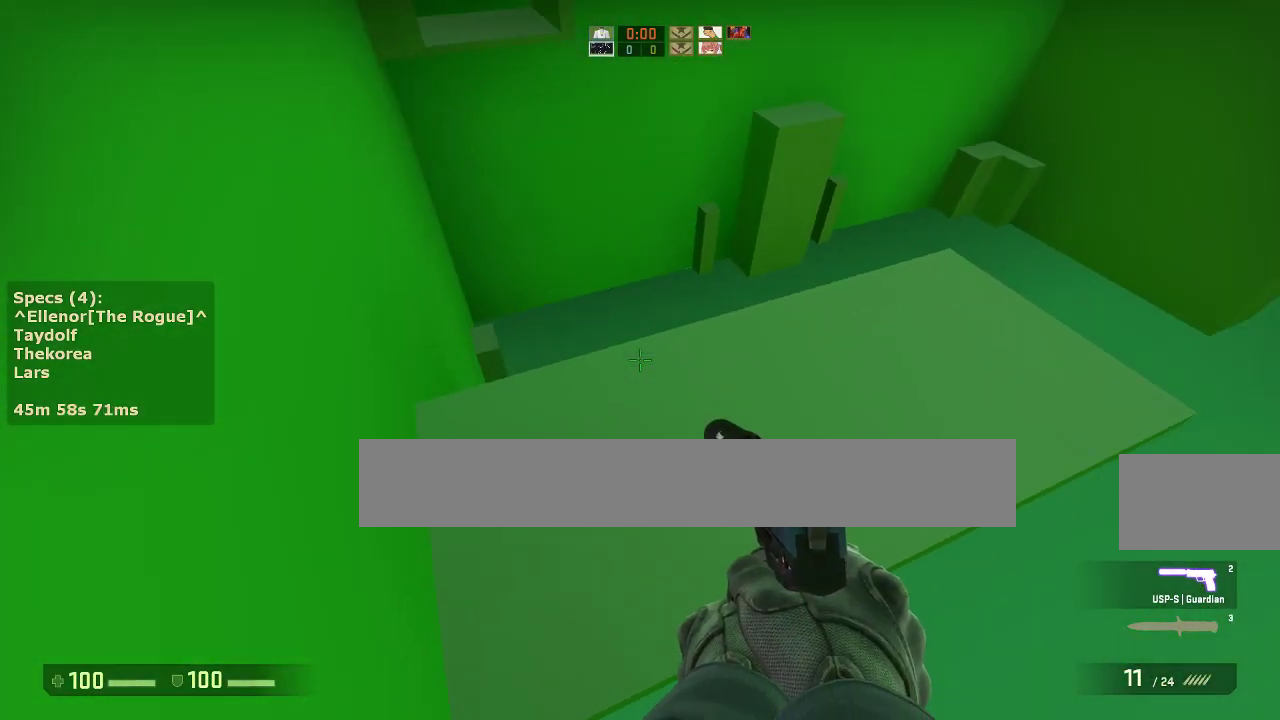
{"keys": ["a", "w"], "mouse": [], "events": [[267, "a", "down"], [267, "w", "down"]]}
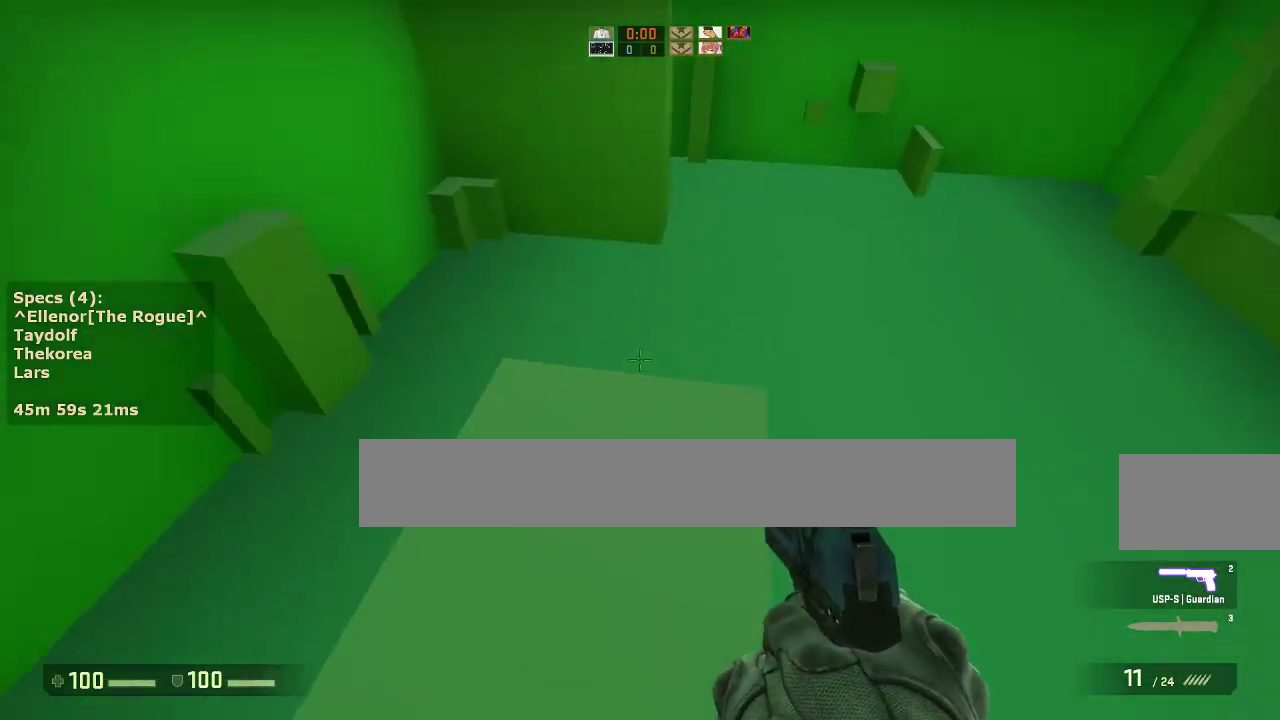
{"keys": ["d"], "mouse": [], "events": [[283, "mouse_wheel_down", "down"], [333, "w", "up"], [417, "a", "up"], [417, "d", "down"], [417, "mouse_wheel_down", "up"]]}
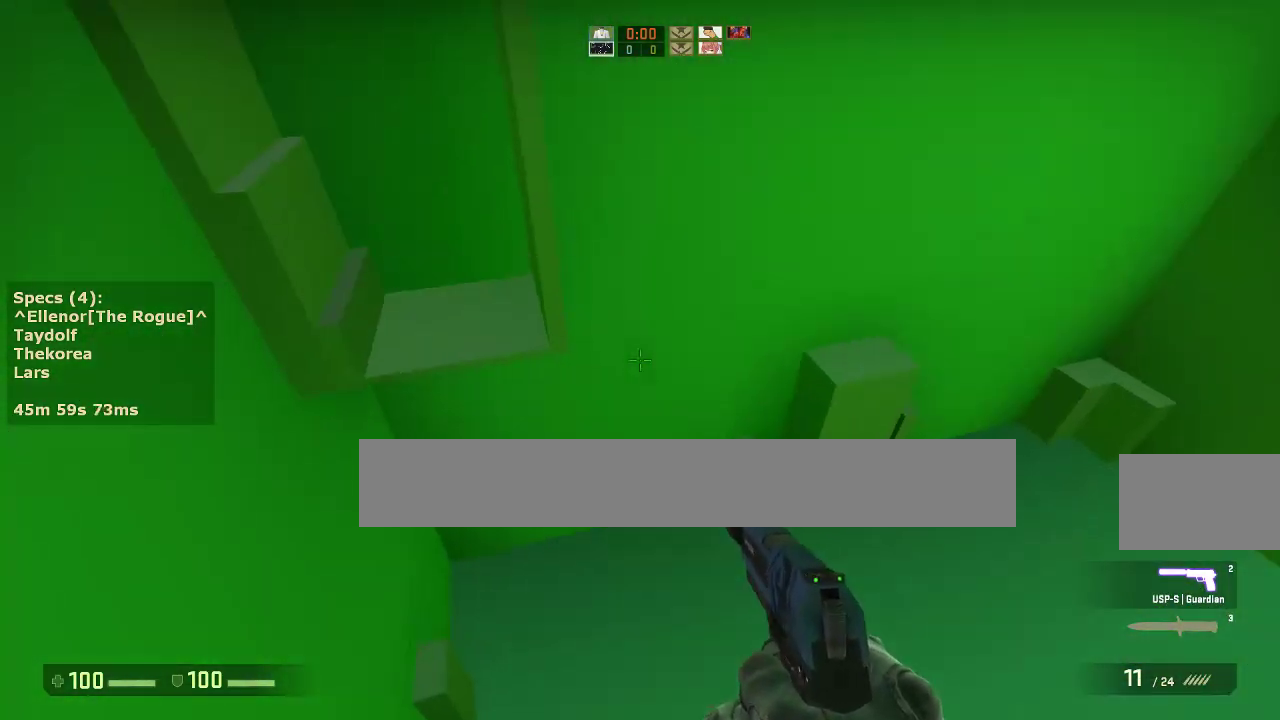
{"keys": ["a", "ctrl"], "mouse": [], "events": [[17, "a", "down"], [17, "d", "up"], [100, "a", "up"], [100, "d", "down"], [200, "a", "down"], [250, "d", "up"], [333, "a", "up"], [333, "d", "down"], [433, "a", "down"], [433, "ctrl", "down"], [433, "d", "up"]]}
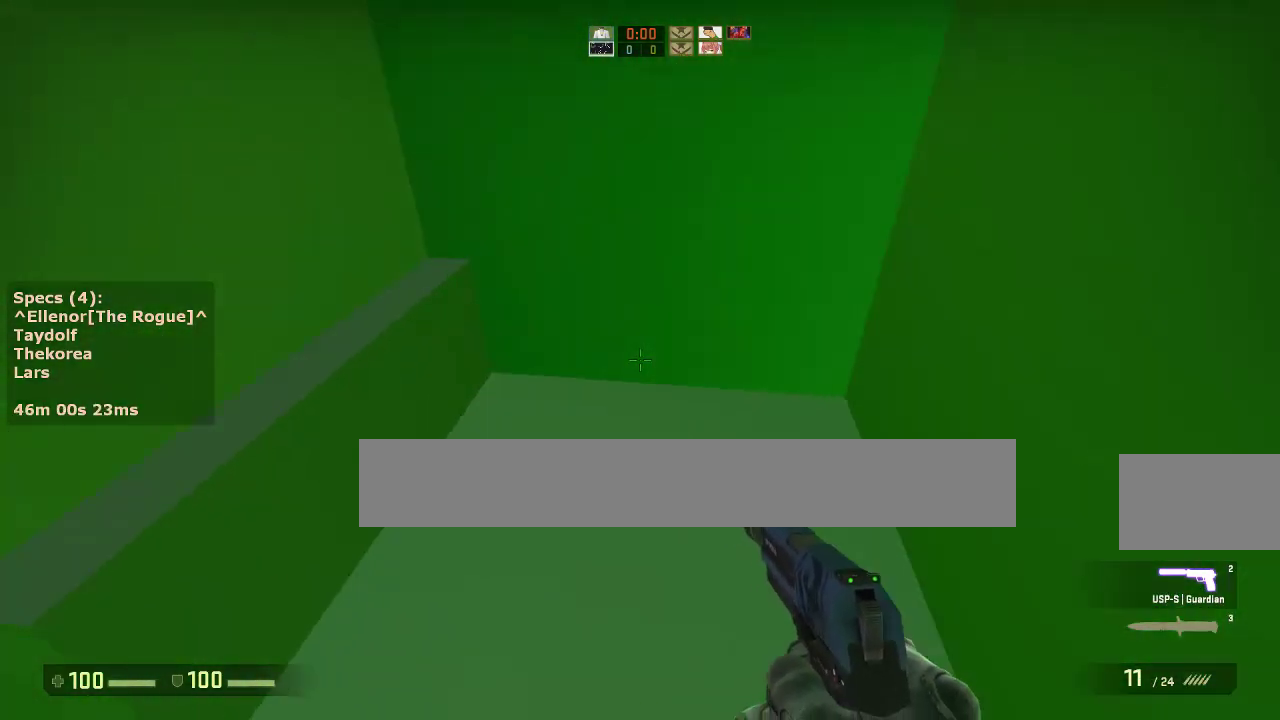
{"keys": ["a", "ctrl"], "mouse": [], "events": [[33, "w", "down"], [117, "a", "up"], [167, "ctrl", "up"], [350, "ctrl", "down"], [350, "mouse_wheel_down", "down"], [400, "a", "down"], [400, "w", "up"], [450, "mouse_wheel_down", "up"]]}
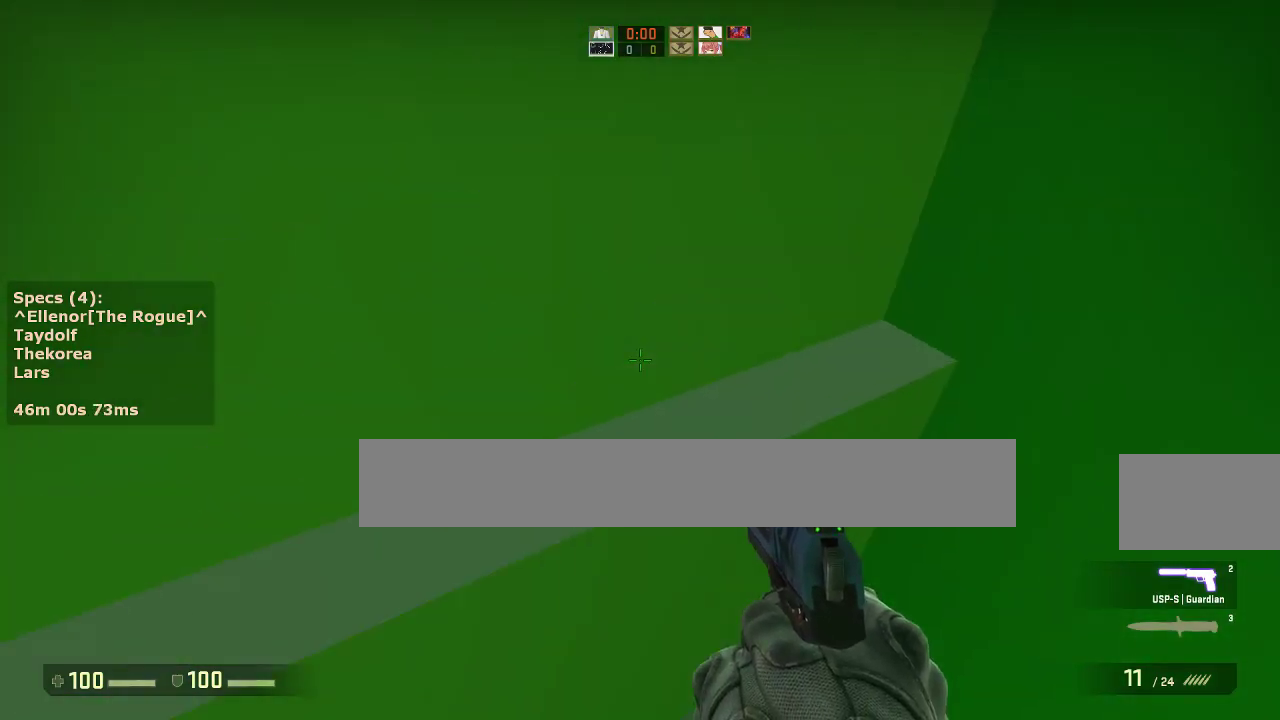
{"keys": ["ctrl"], "mouse": ["wheel_down"], "events": [[100, "a", "up"], [100, "ctrl", "up"], [467, "ctrl", "down"], [467, "mouse_wheel_down", "down"]]}
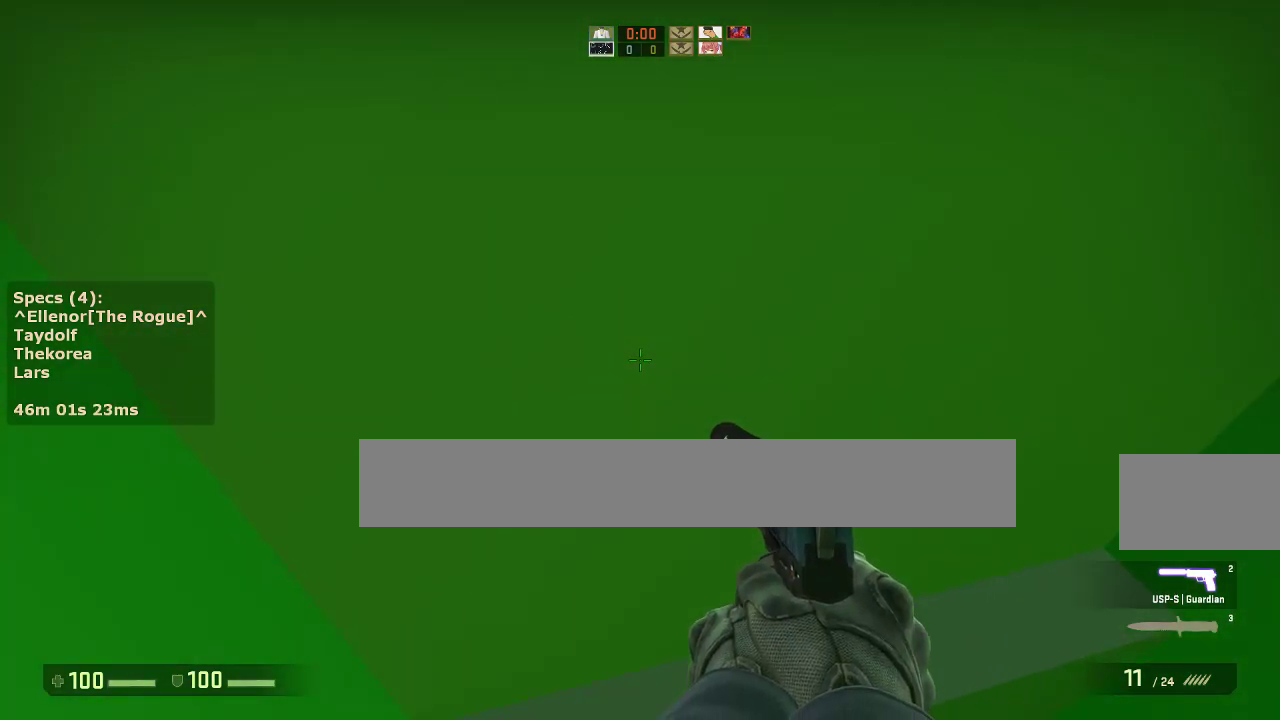
{"keys": [], "mouse": [], "events": [[17, "d", "down"], [67, "w", "down"], [100, "d", "up"], [100, "mouse_wheel_down", "up"], [350, "a", "down"], [483, "a", "up"], [483, "ctrl", "up"], [483, "w", "up"]]}
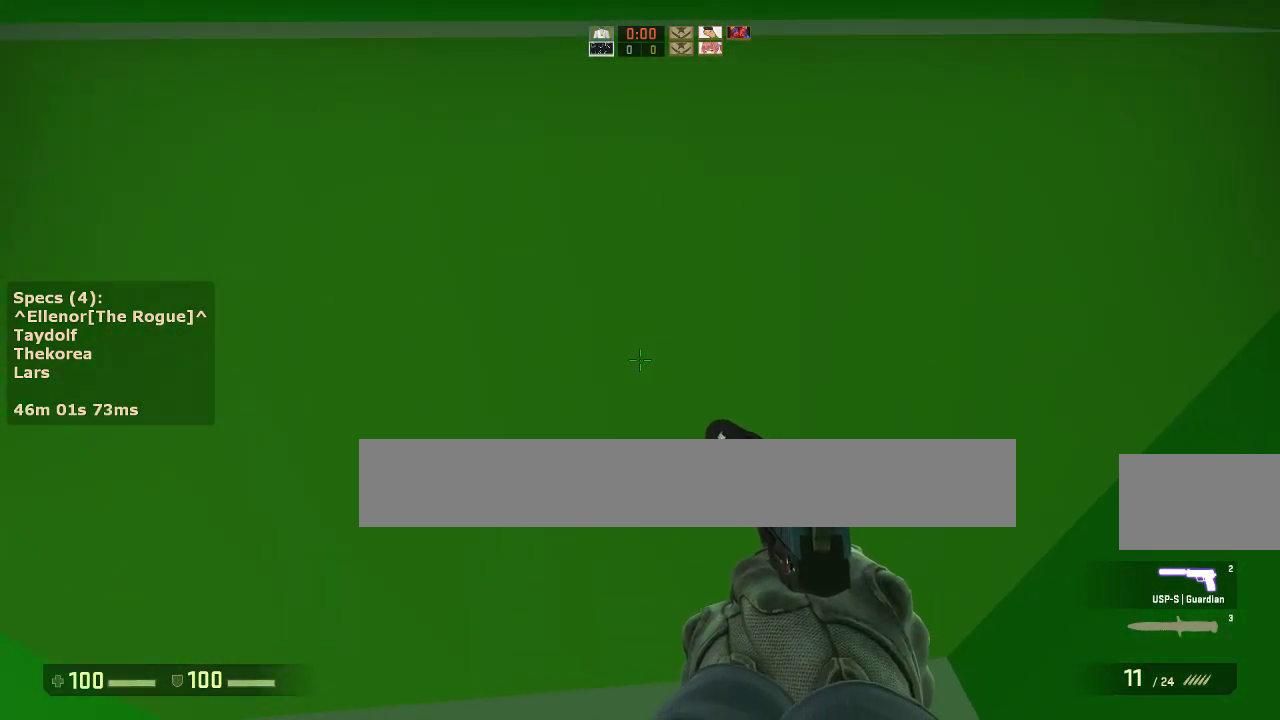
{"keys": ["w"], "mouse": [], "events": [[167, "ctrl", "down"], [167, "mouse_wheel_down", "down"], [317, "a", "down"], [317, "mouse_wheel_down", "up"], [317, "w", "down"], [450, "a", "up"], [500, "ctrl", "up"]]}
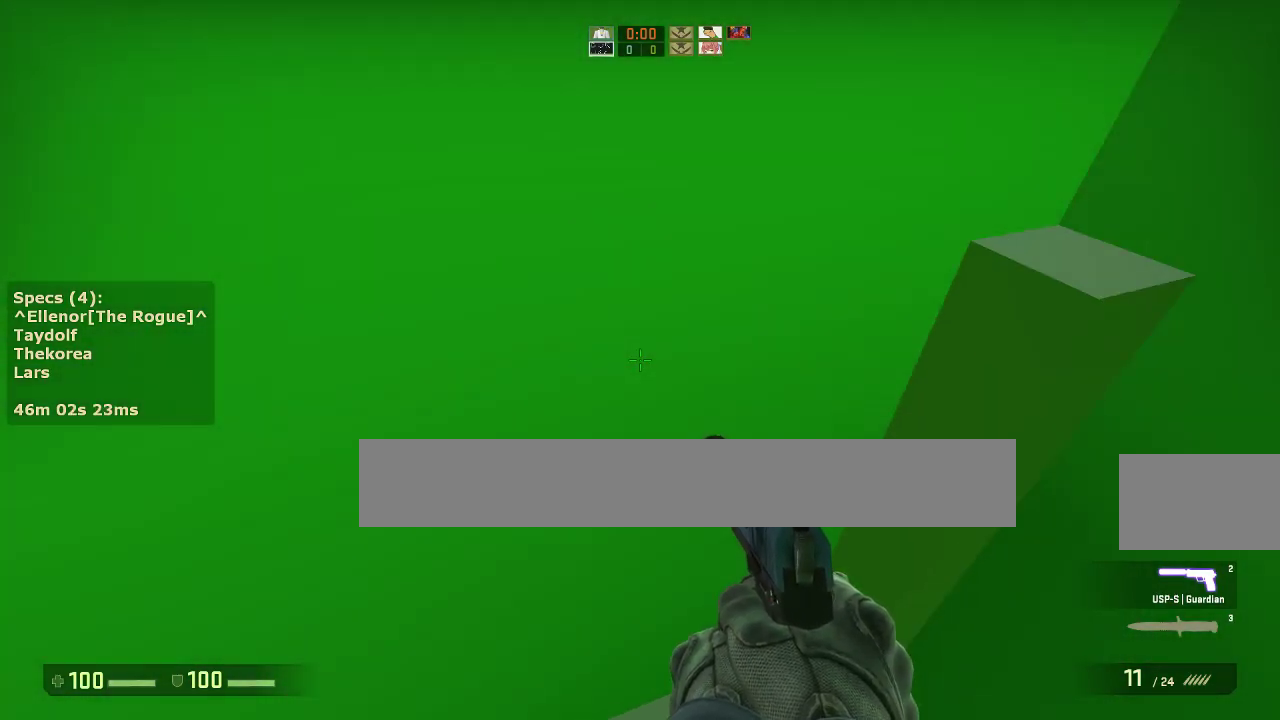
{"keys": ["ctrl", "w"], "mouse": ["wheel_down"], "events": [[367, "ctrl", "down"], [367, "mouse_wheel_down", "down"]]}
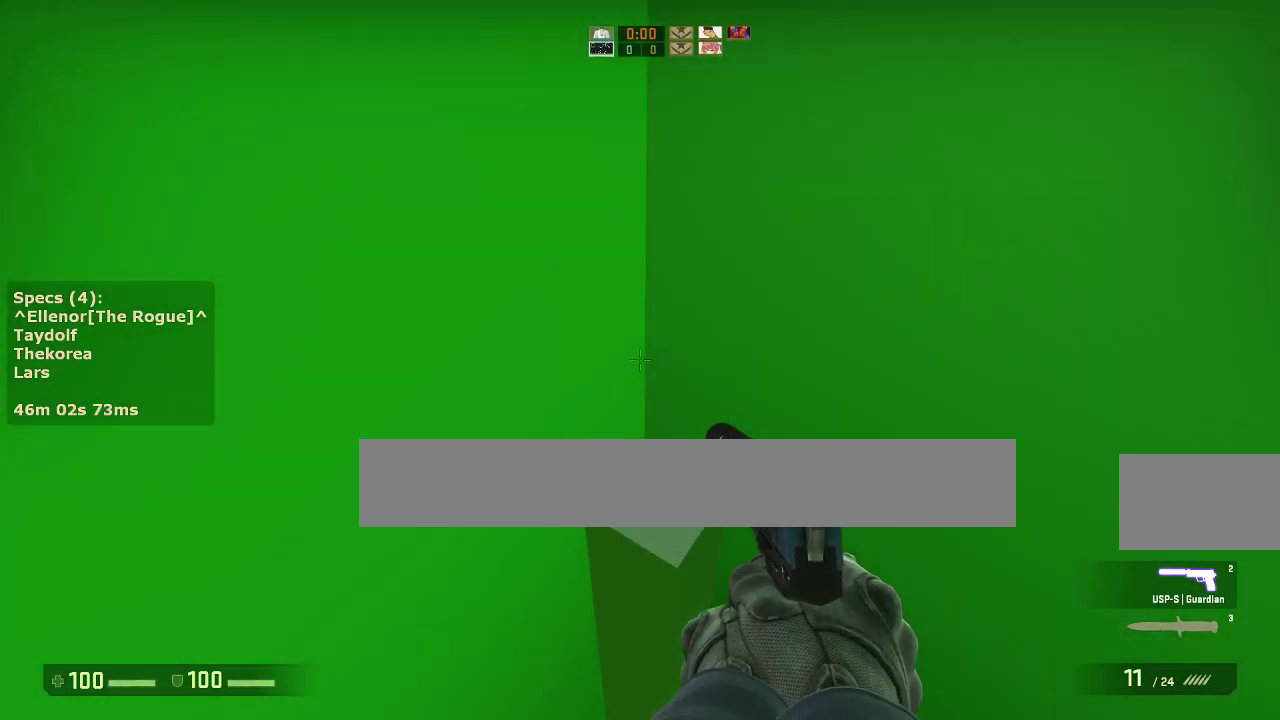
{"keys": ["ctrl", "d"], "mouse": ["wheel_down"], "events": [[17, "mouse_wheel_down", "up"], [250, "ctrl", "up"], [383, "ctrl", "down"], [383, "d", "down"], [383, "w", "up"], [483, "mouse_wheel_down", "down"]]}
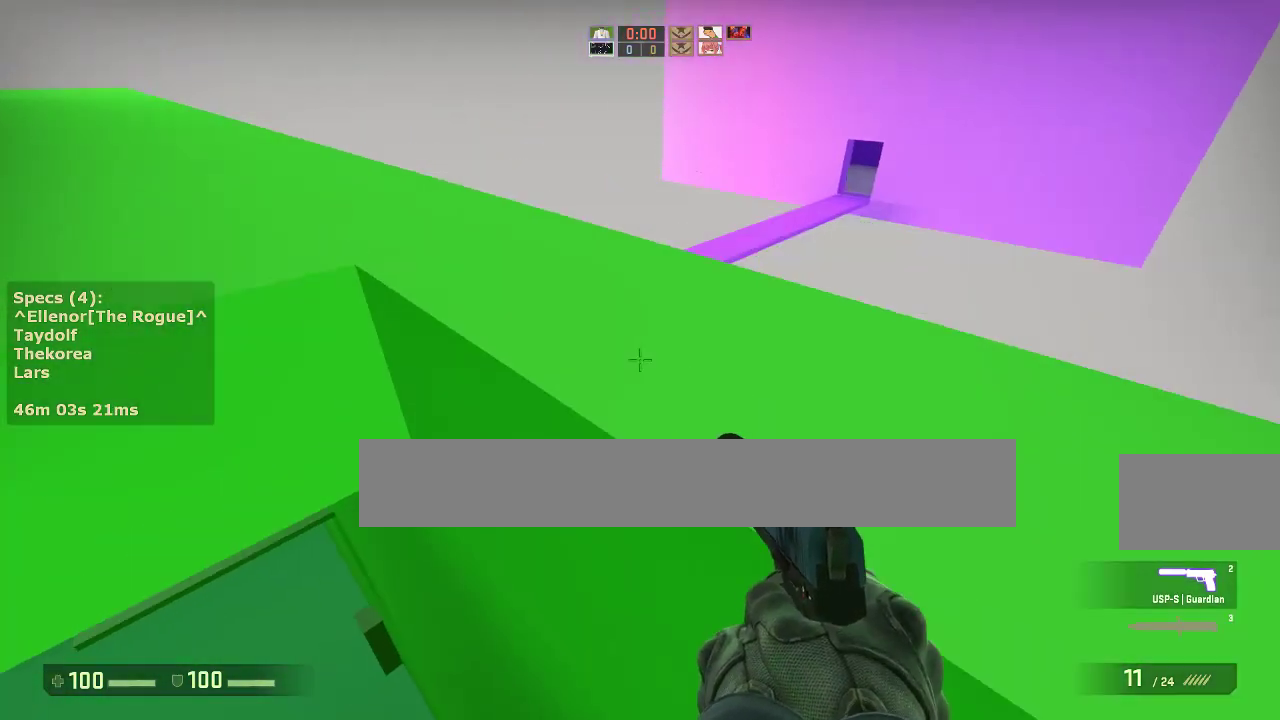
{"keys": ["w"], "mouse": [], "events": [[83, "mouse_wheel_down", "up"], [317, "w", "down"], [350, "ctrl", "up"], [450, "d", "up"]]}
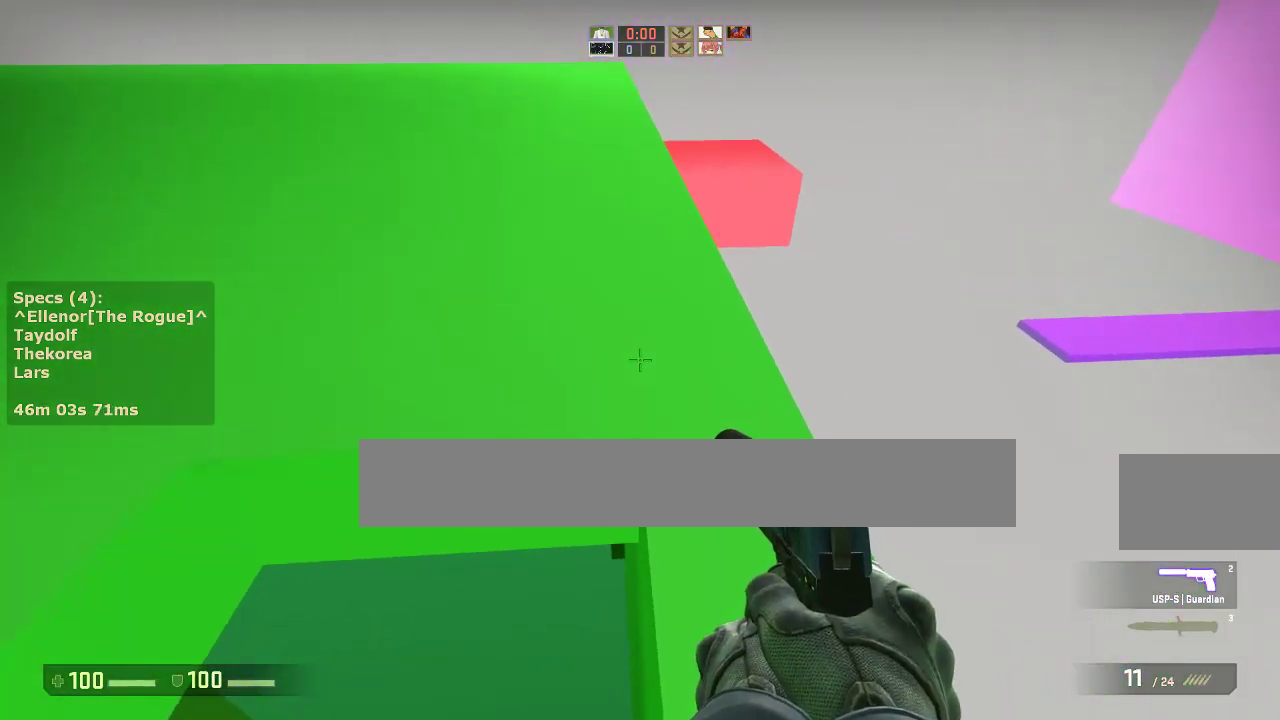
{"keys": ["w"], "mouse": [], "events": []}
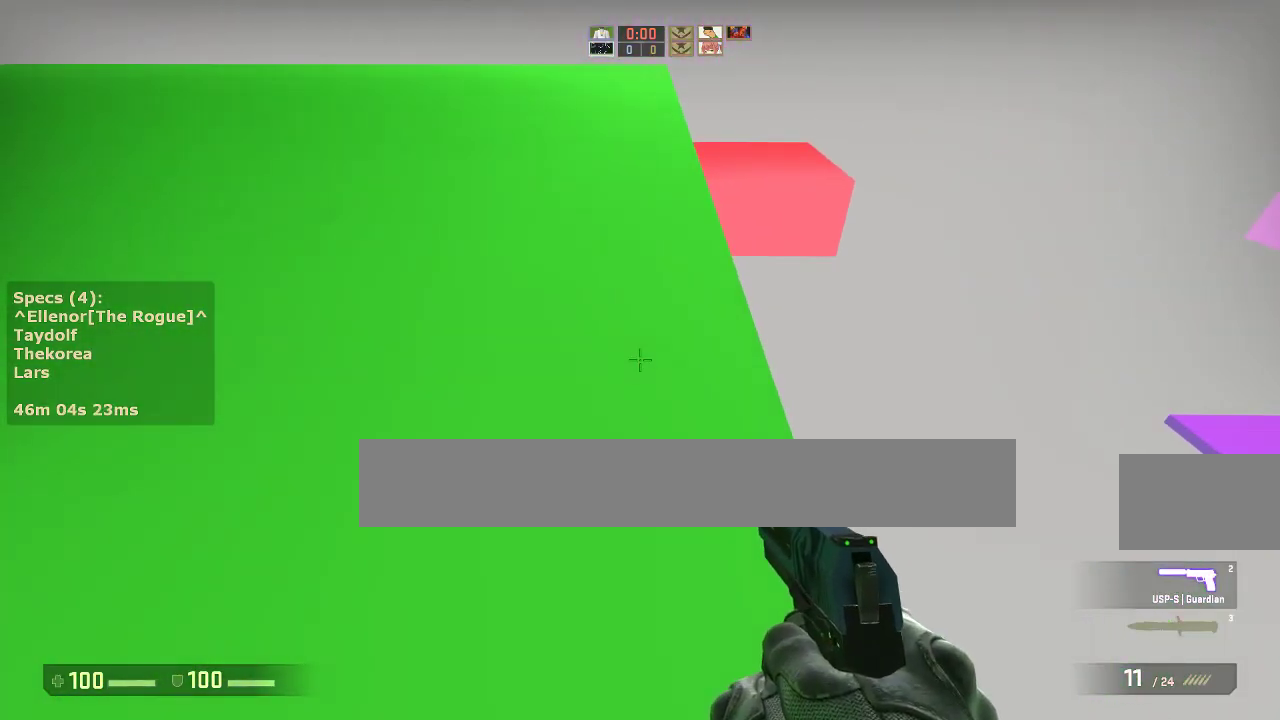
{"keys": ["d", "w"], "mouse": [], "events": [[350, "d", "down"]]}
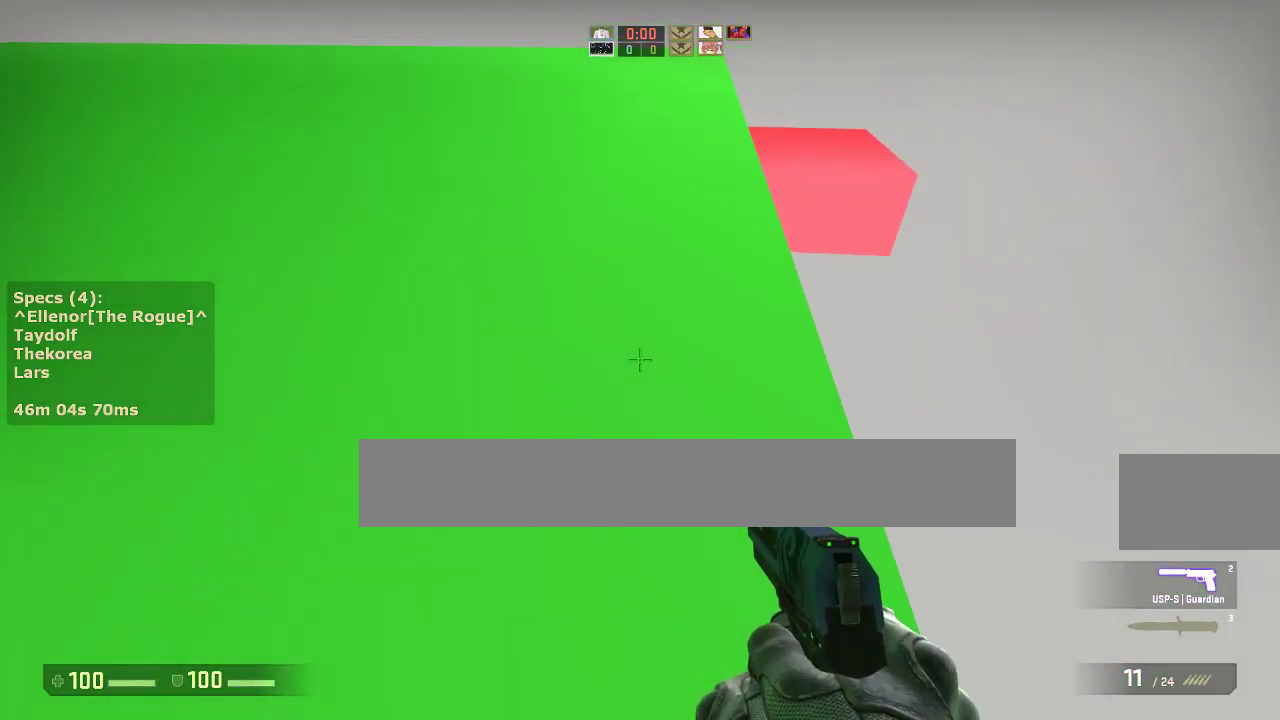
{"keys": ["a"], "mouse": [], "events": [[317, "mouse_wheel_down", "down"], [350, "w", "up"], [450, "a", "down"], [450, "d", "up"], [450, "mouse_wheel_down", "up"]]}
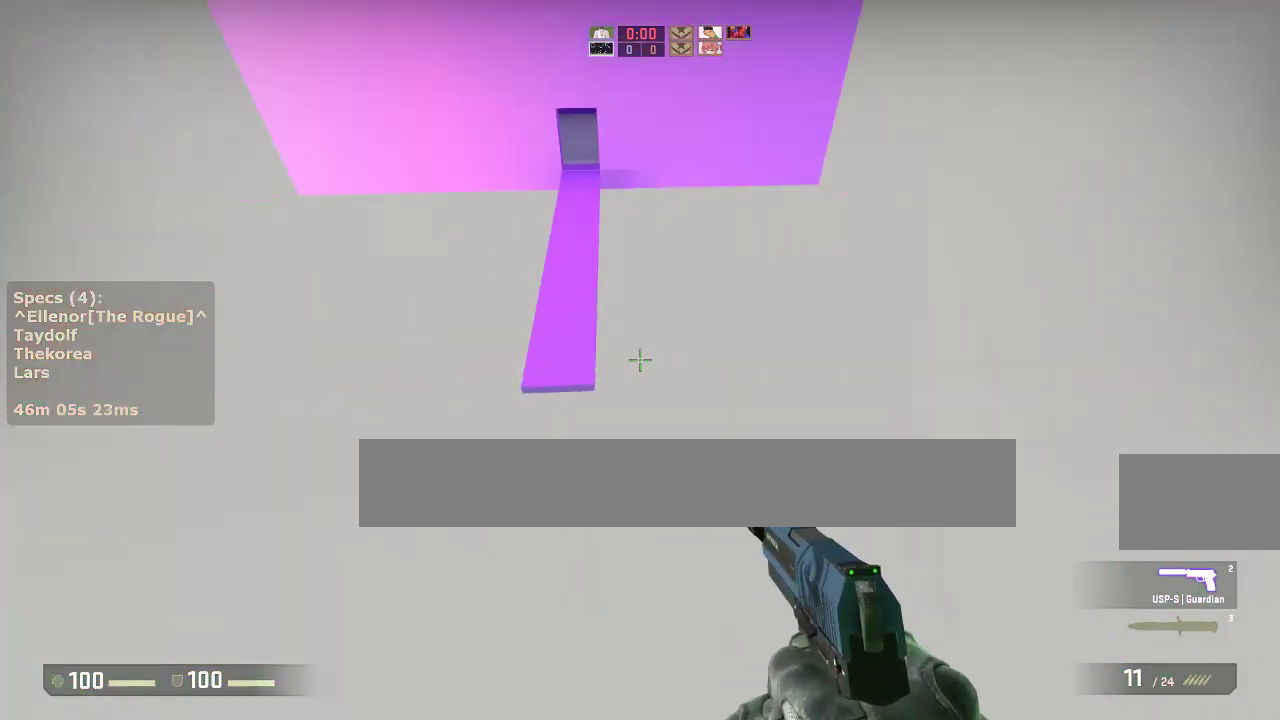
{"keys": ["a"], "mouse": [], "events": [[83, "a", "up"], [83, "d", "down"], [233, "a", "down"], [233, "d", "up"], [333, "a", "up"], [367, "d", "down"], [467, "a", "down"], [467, "d", "up"]]}
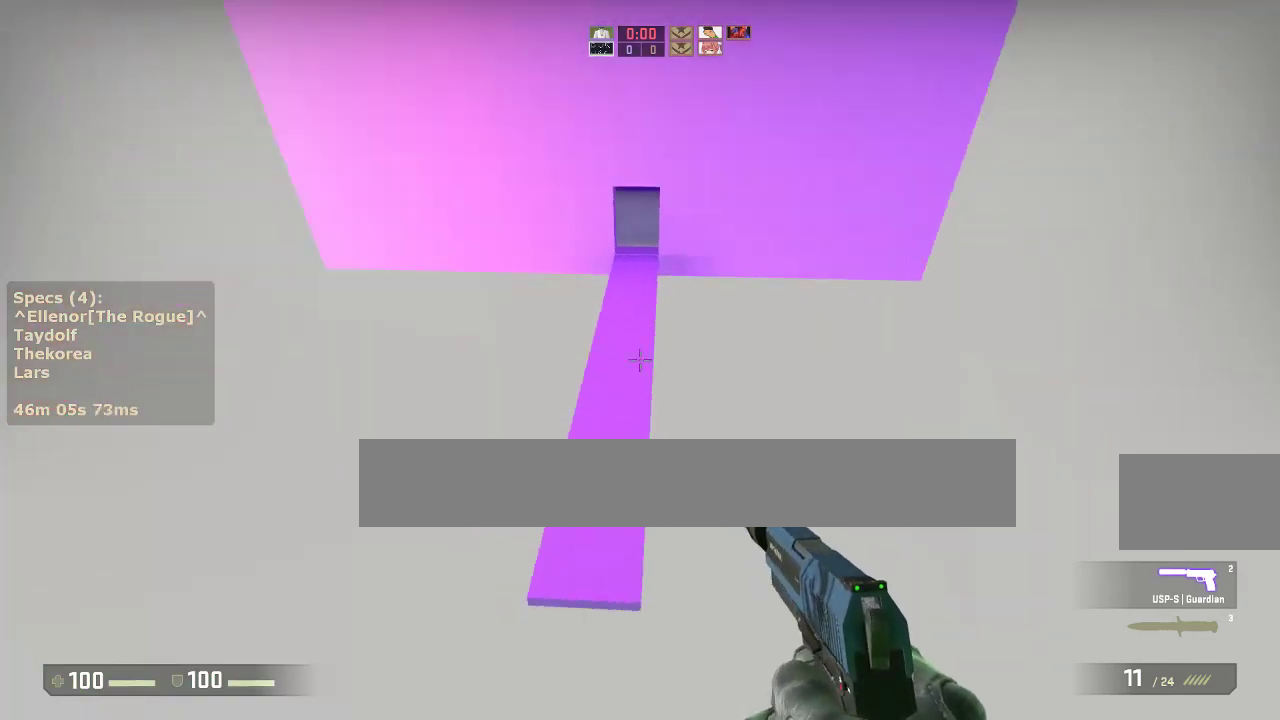
{"keys": ["w"], "mouse": [], "events": [[67, "a", "up"], [67, "d", "down"], [200, "a", "down"], [200, "d", "up"], [333, "w", "down"], [383, "a", "up"]]}
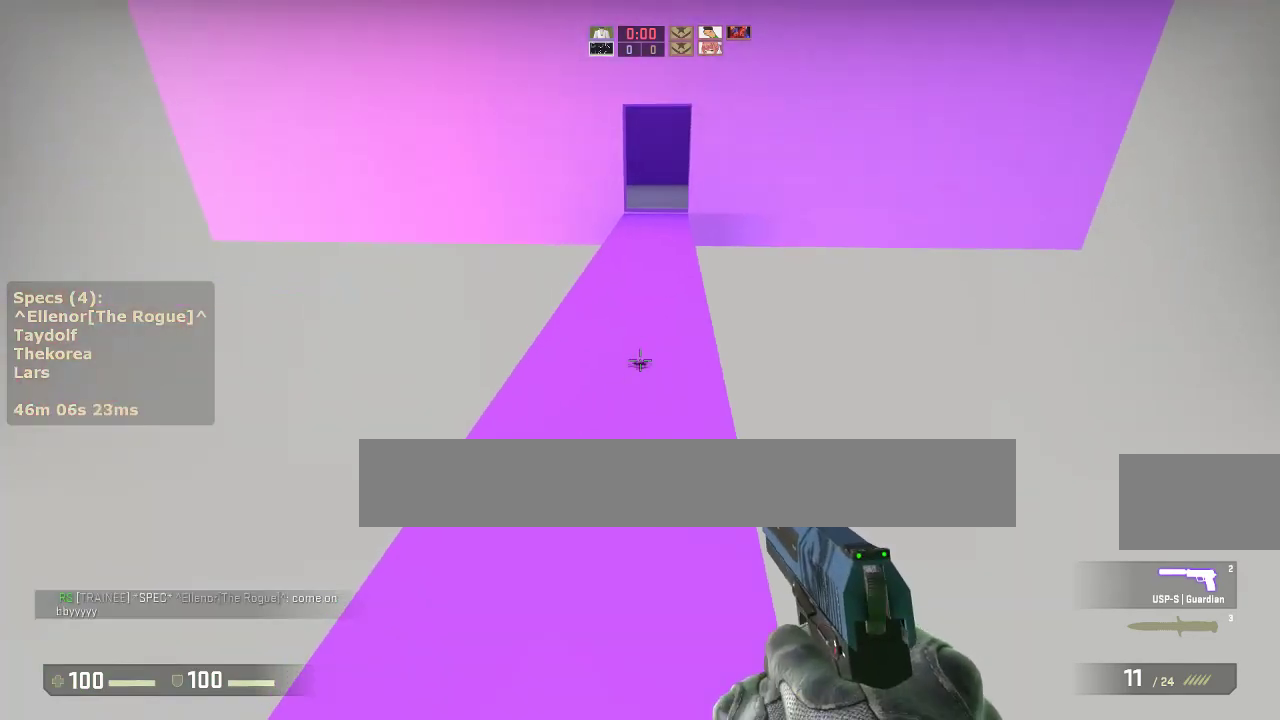
{"keys": ["w"], "mouse": [], "events": [[33, "mouse_left", "down"], [117, "mouse_left", "up"], [267, "r", "down"], [350, "r", "up"]]}
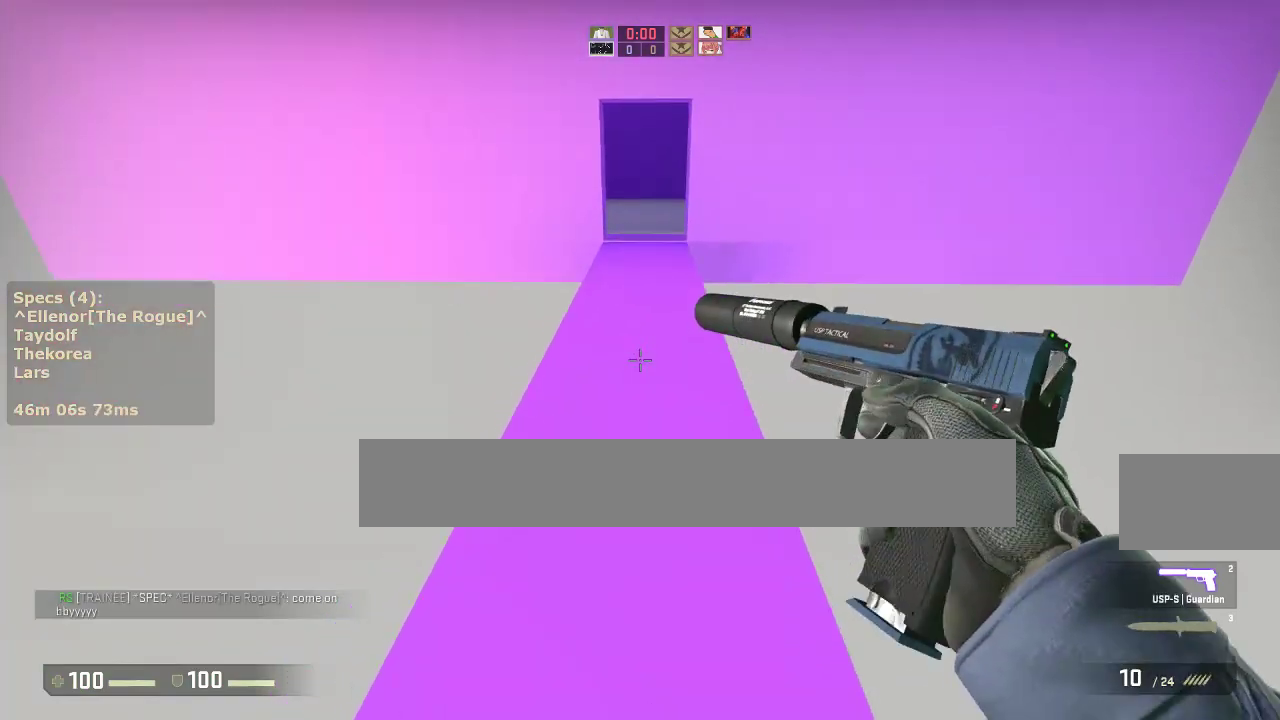
{"keys": ["w"], "mouse": [], "events": []}
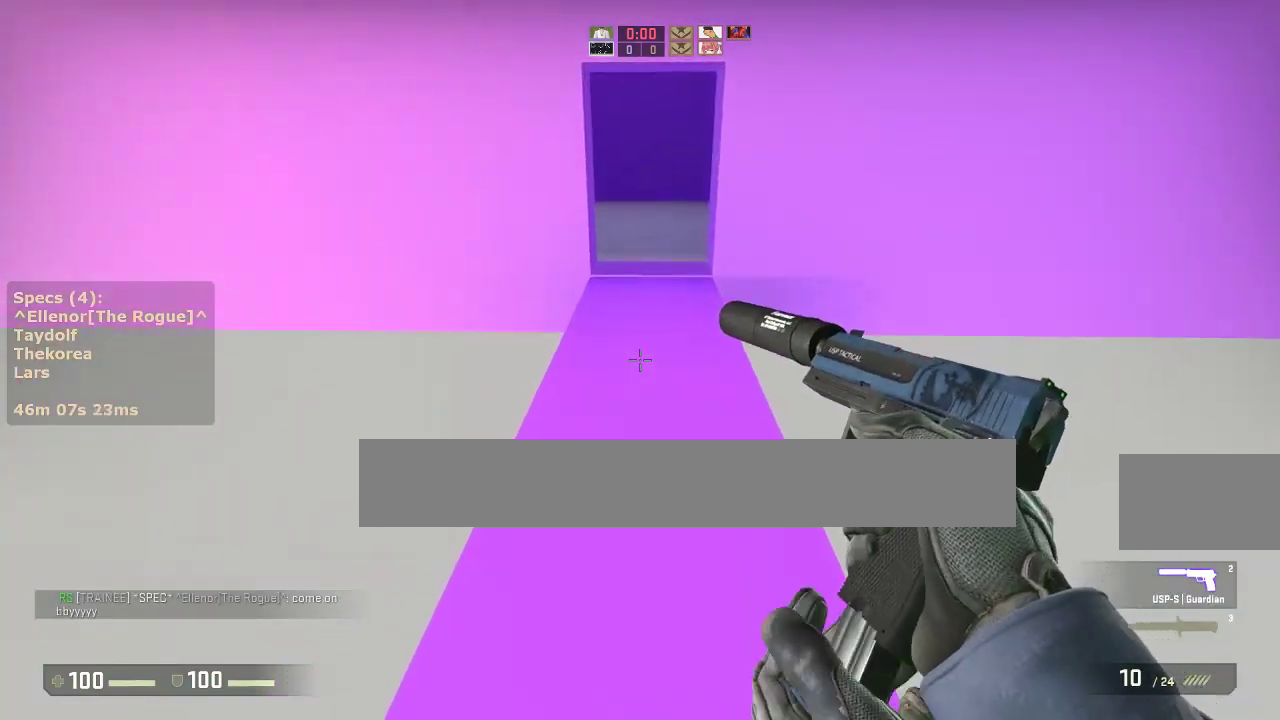
{"keys": ["w"], "mouse": [], "events": []}
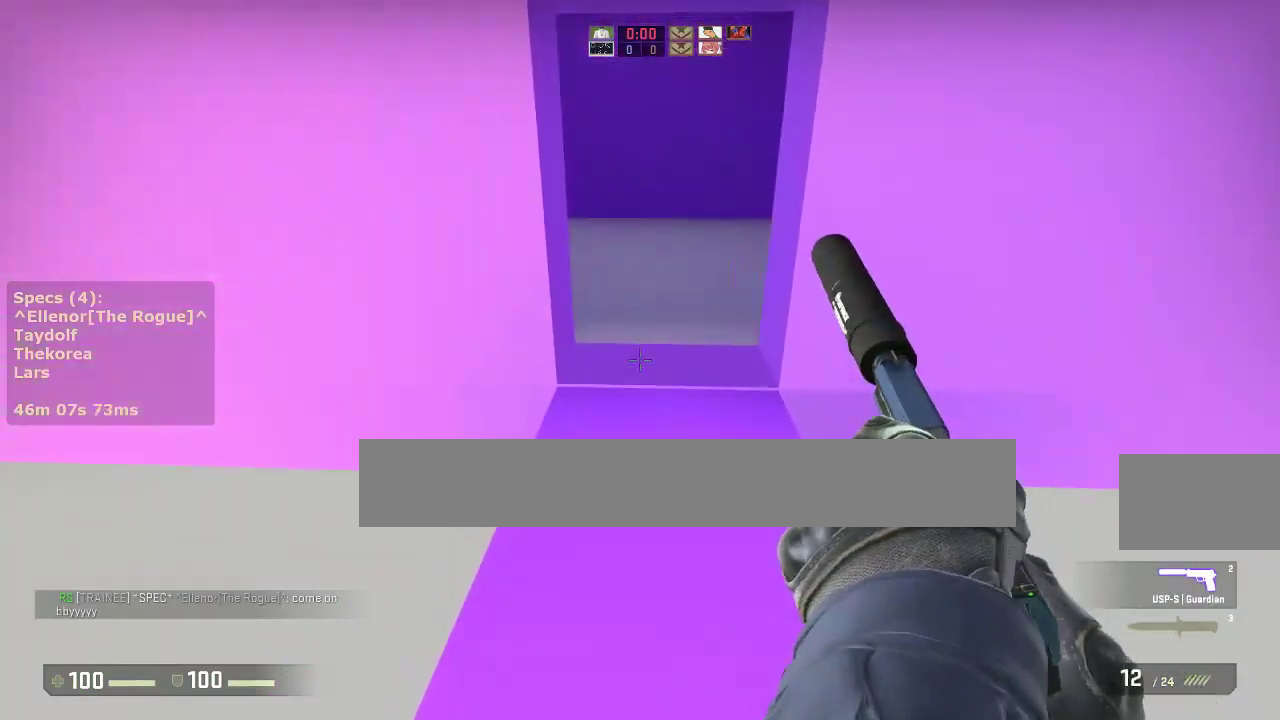
{"keys": ["d", "w"], "mouse": [], "events": [[317, "d", "down"]]}
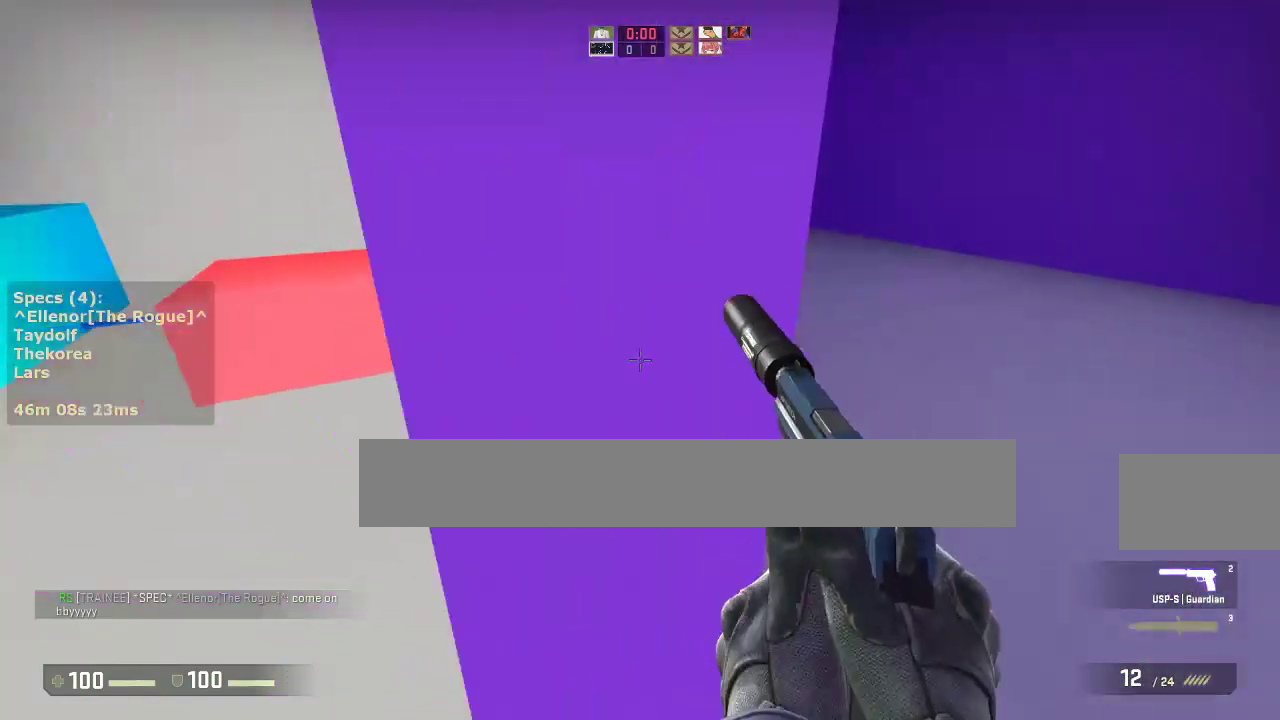
{"keys": ["a", "w"], "mouse": [], "events": [[183, "d", "up"], [367, "a", "down"]]}
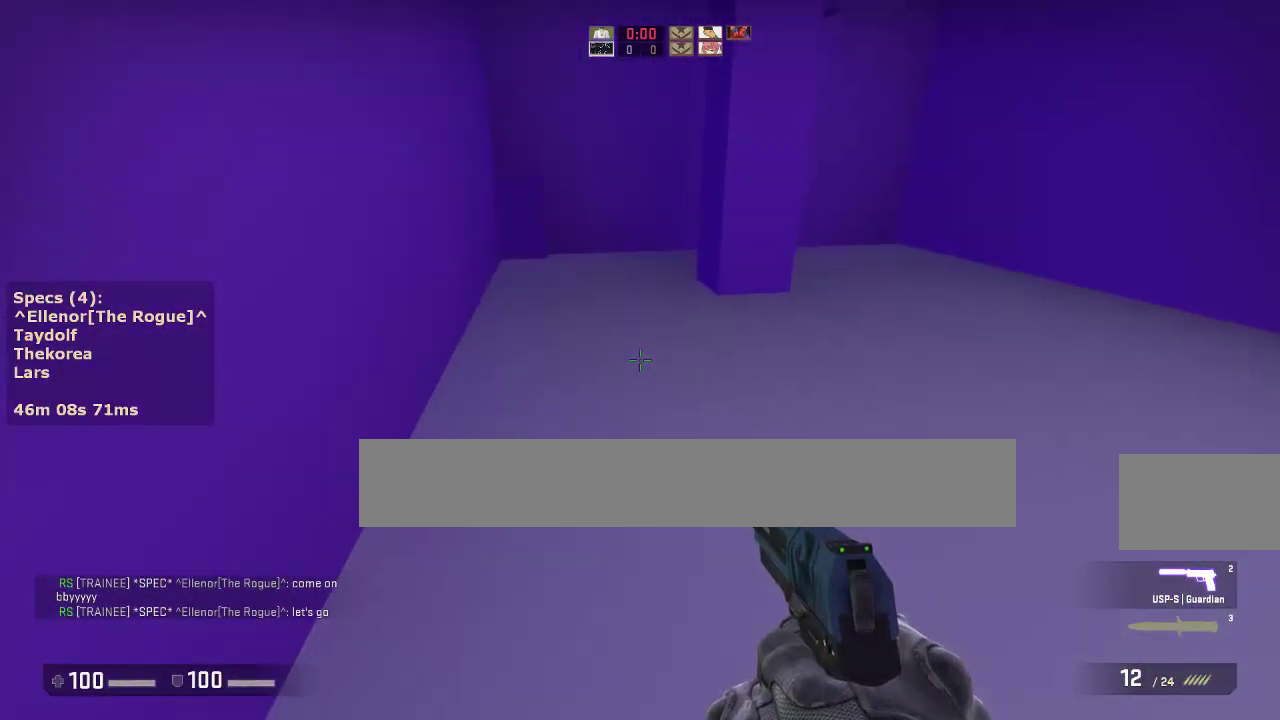
{"keys": ["w"], "mouse": [], "events": [[100, "a", "up"], [250, "a", "down"], [433, "a", "up"]]}
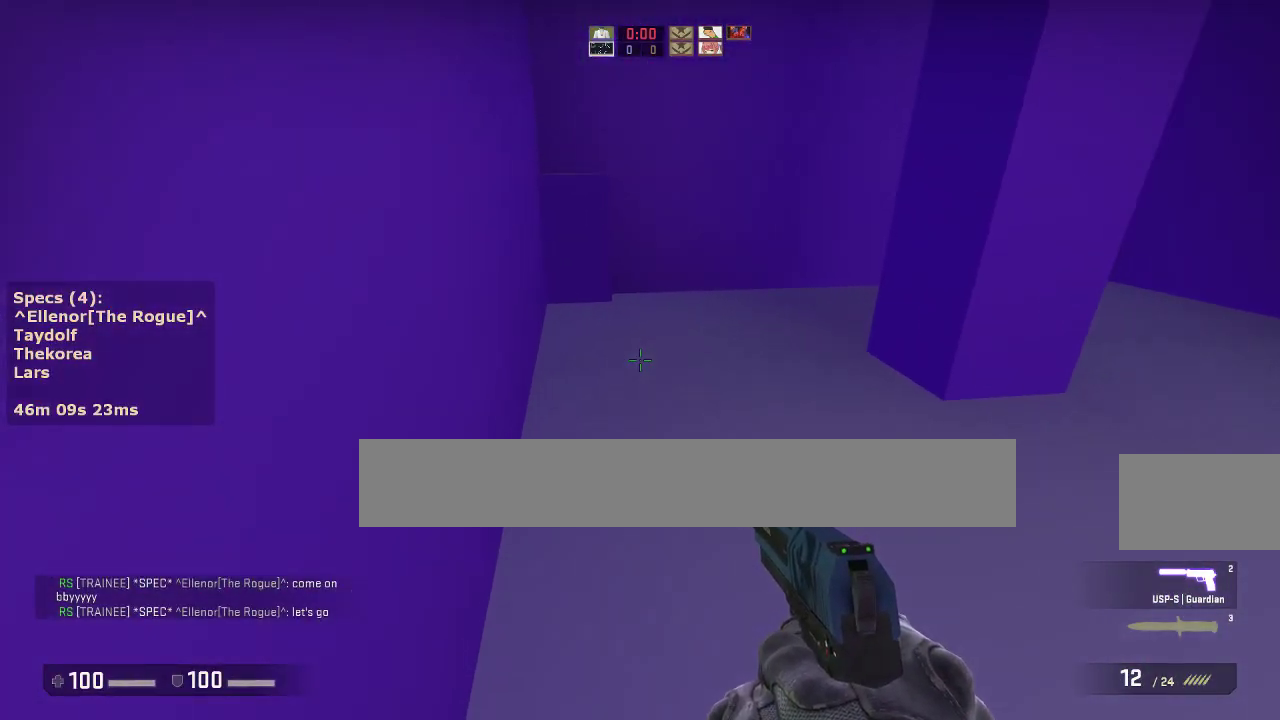
{"keys": ["a", "w"], "mouse": [], "events": [[217, "a", "down"]]}
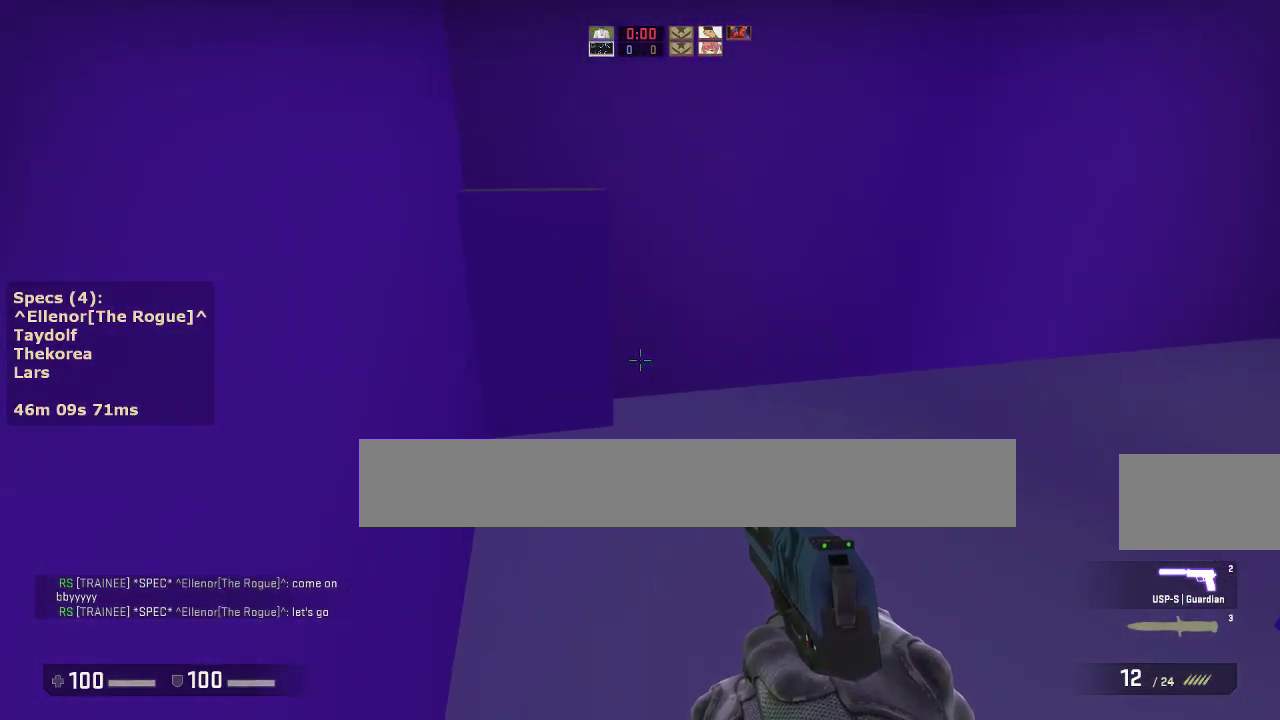
{"keys": ["a", "ctrl"], "mouse": ["wheel_down"], "events": [[367, "mouse_wheel_down", "down"], [367, "w", "up"], [417, "ctrl", "down"]]}
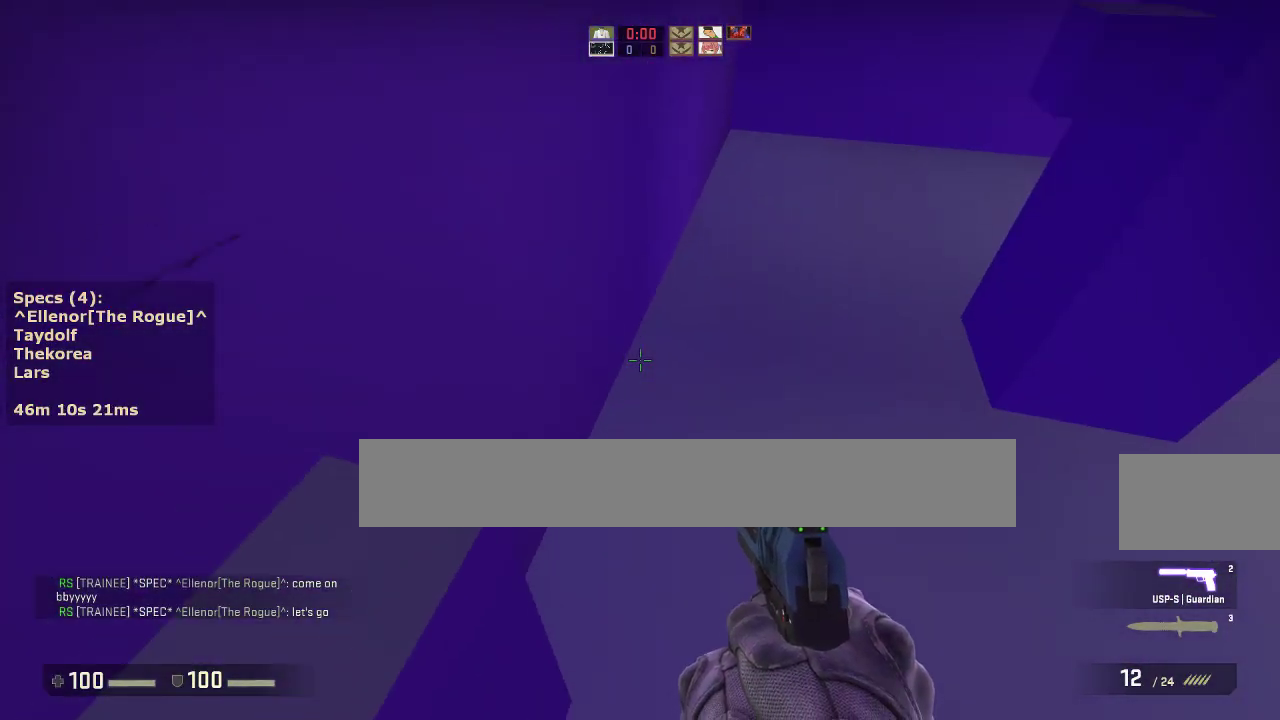
{"keys": ["w"], "mouse": [], "events": [[17, "mouse_wheel_down", "up"], [300, "ctrl", "up"], [383, "a", "up"], [483, "w", "down"]]}
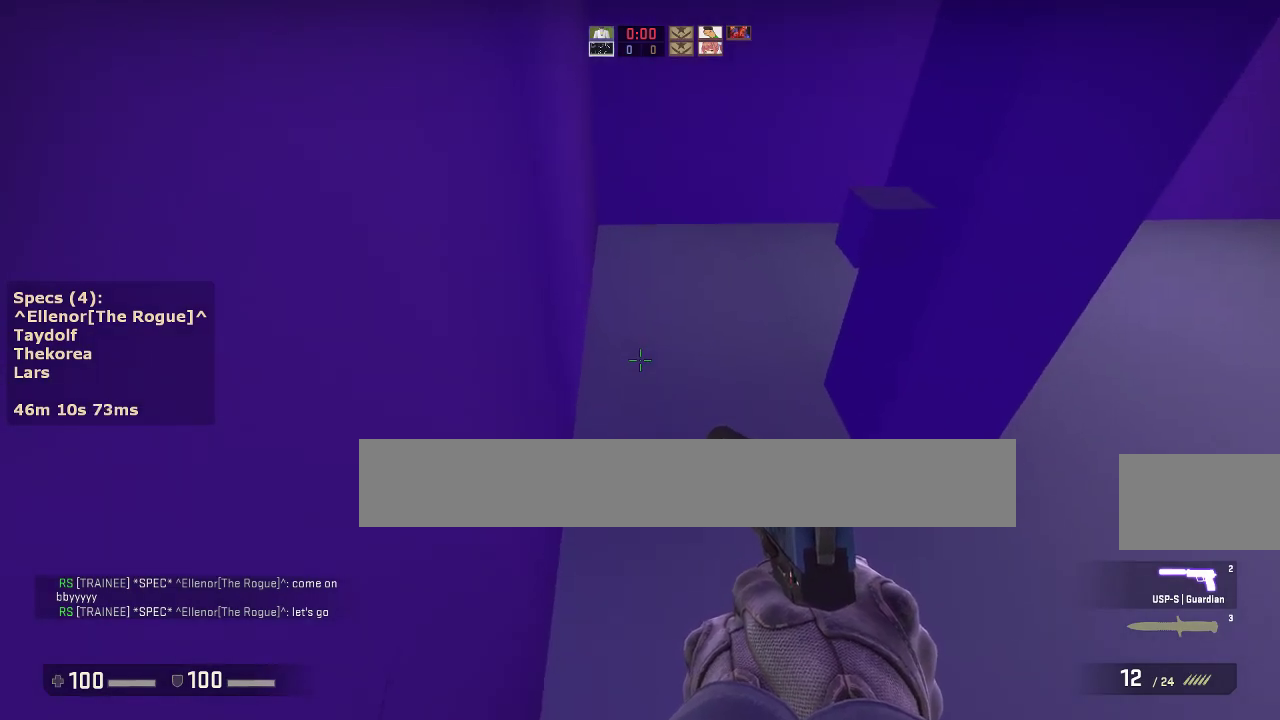
{"keys": ["d"], "mouse": [], "events": [[117, "mouse_wheel_down", "down"], [217, "w", "up"], [267, "mouse_wheel_down", "up"], [350, "d", "down"]]}
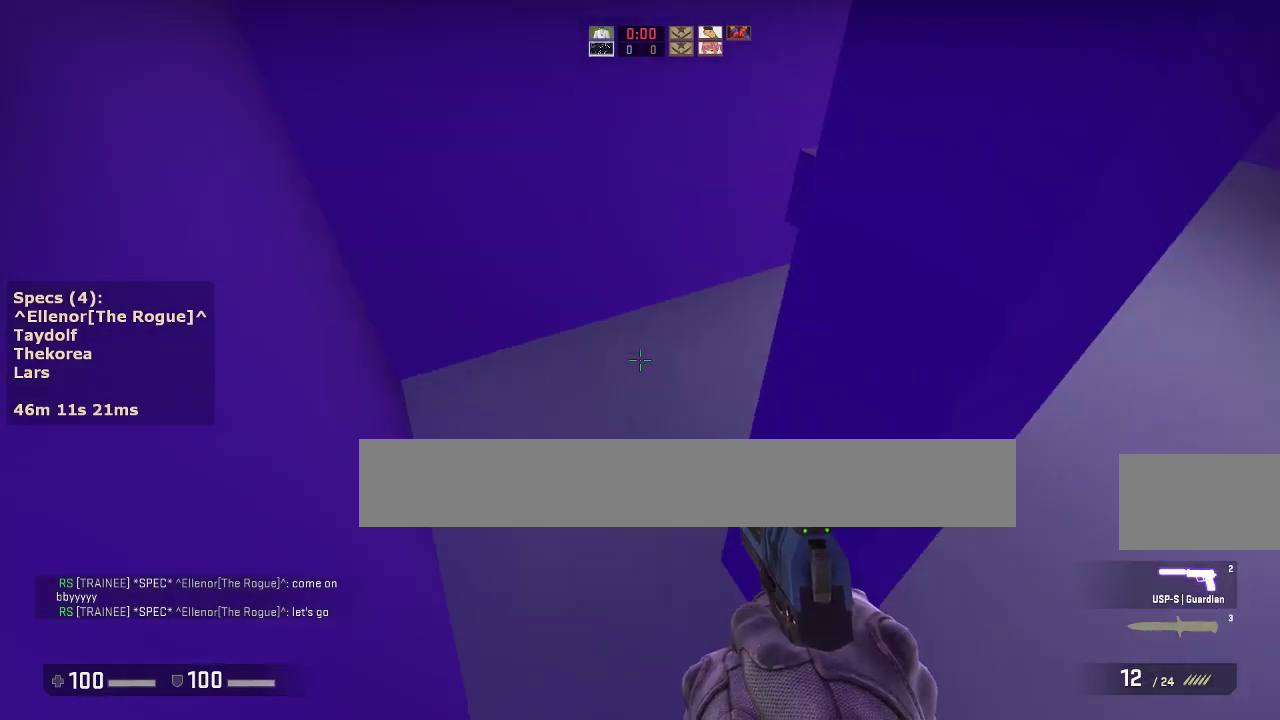
{"keys": ["d"], "mouse": [], "events": [[133, "a", "down"], [183, "d", "up"], [317, "mouse_wheel_down", "down"], [417, "a", "up"], [417, "d", "down"], [417, "mouse_wheel_down", "up"]]}
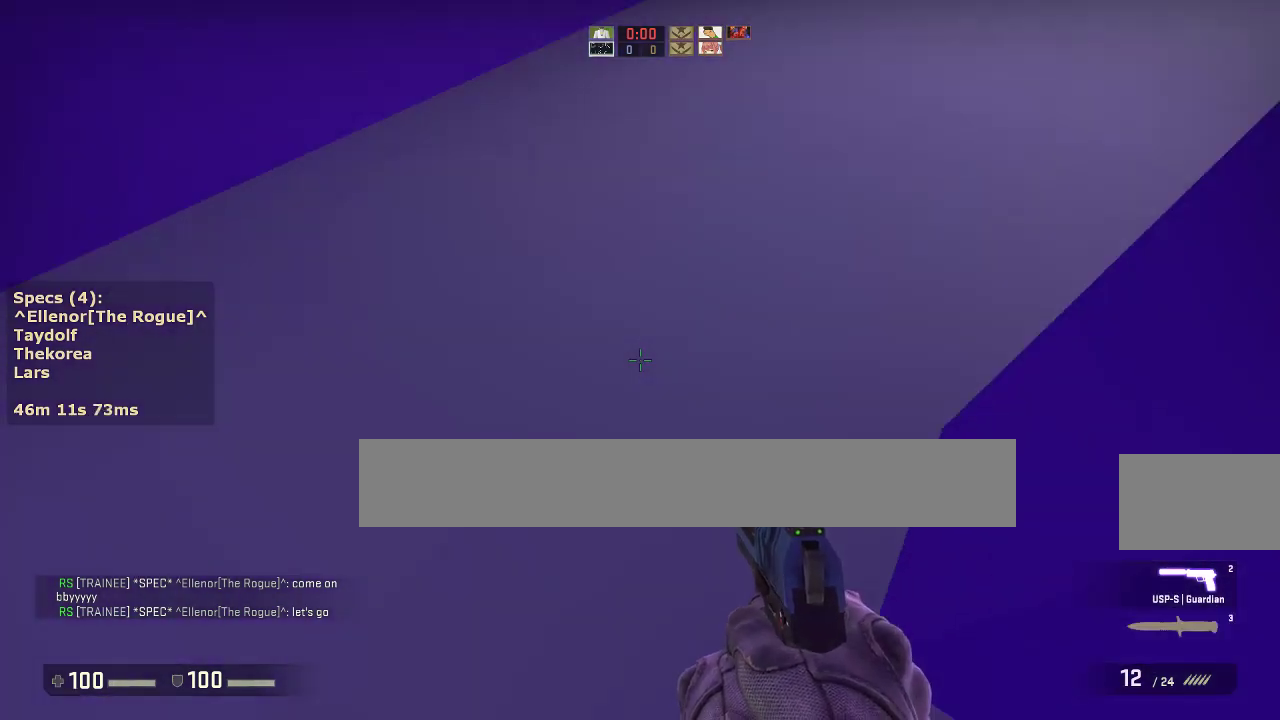
{"keys": ["d", "w"], "mouse": [], "events": [[67, "ctrl", "down"], [200, "ctrl", "up"], [383, "mouse_left", "down"], [433, "w", "down"], [483, "mouse_left", "up"]]}
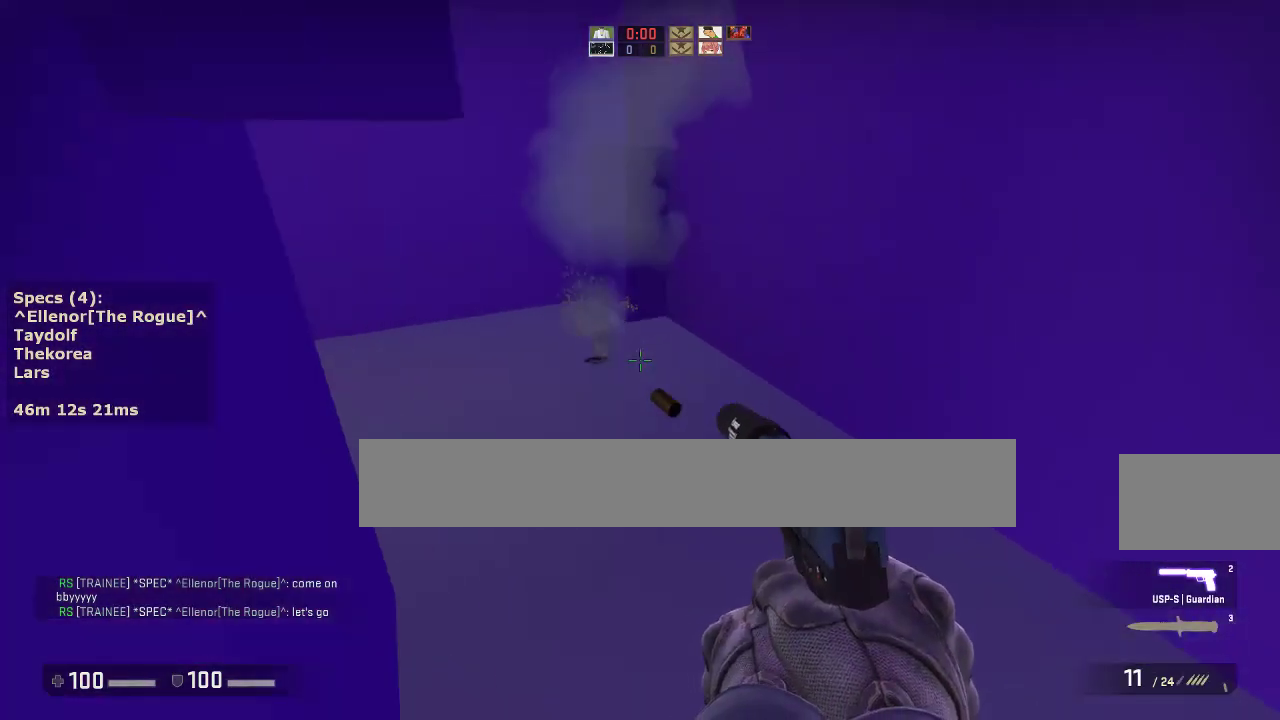
{"keys": ["ctrl", "d"], "mouse": ["wheel_down"], "events": [[33, "d", "up"], [400, "ctrl", "down"], [450, "d", "down"], [450, "mouse_wheel_down", "down"], [500, "w", "up"]]}
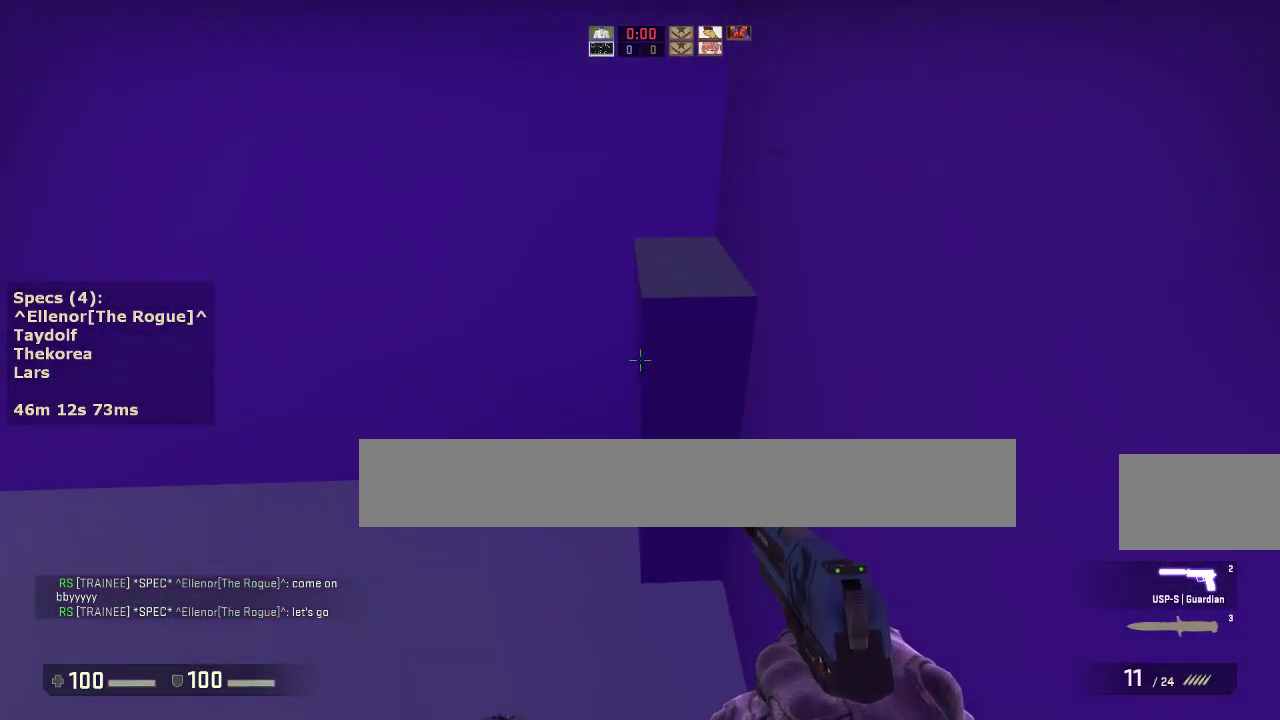
{"keys": ["d", "s"], "mouse": [], "events": [[50, "mouse_wheel_down", "up"], [133, "w", "down"], [283, "w", "up"], [367, "ctrl", "up"], [417, "s", "down"]]}